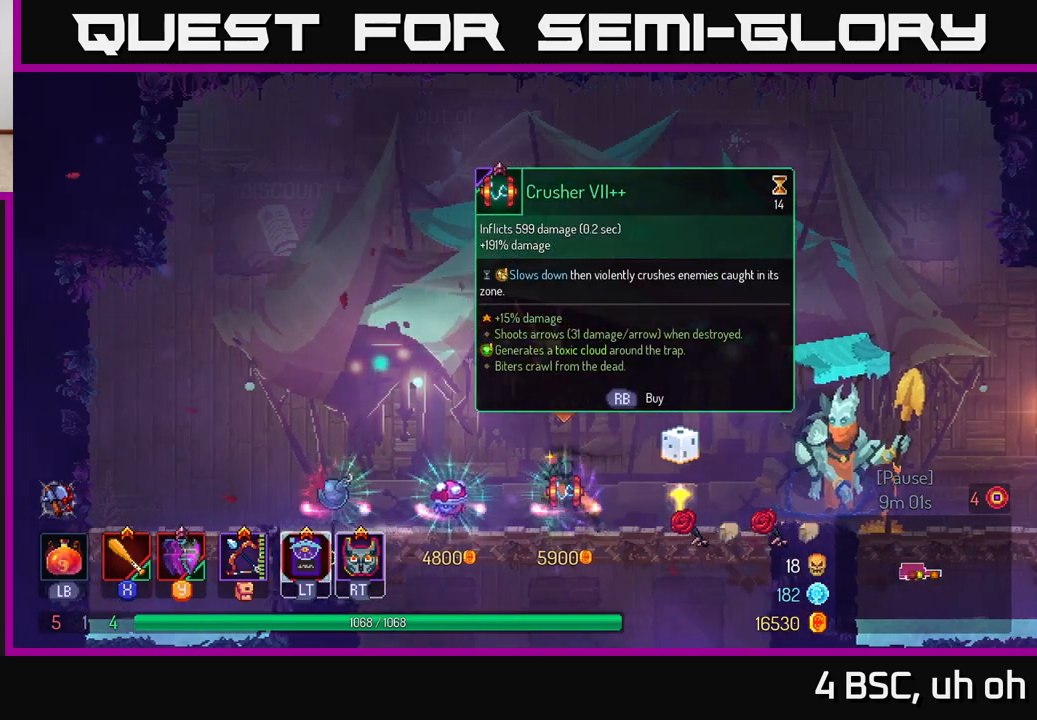
Gameplay with a controller (Xbox layout); each line is a JSON object with the inputs held at the frame after it. "events" lists button and stick changes between this image and that frame as [ms after this image, input, new state], when the widget could be followed in between. Not read: L3 R3.
{"buttons": ["B"], "left_stick": "right", "right_stick": "center", "events": [[83, "left_stick", "center"], [133, "left_stick", "right"], [467, "B", "down"]]}
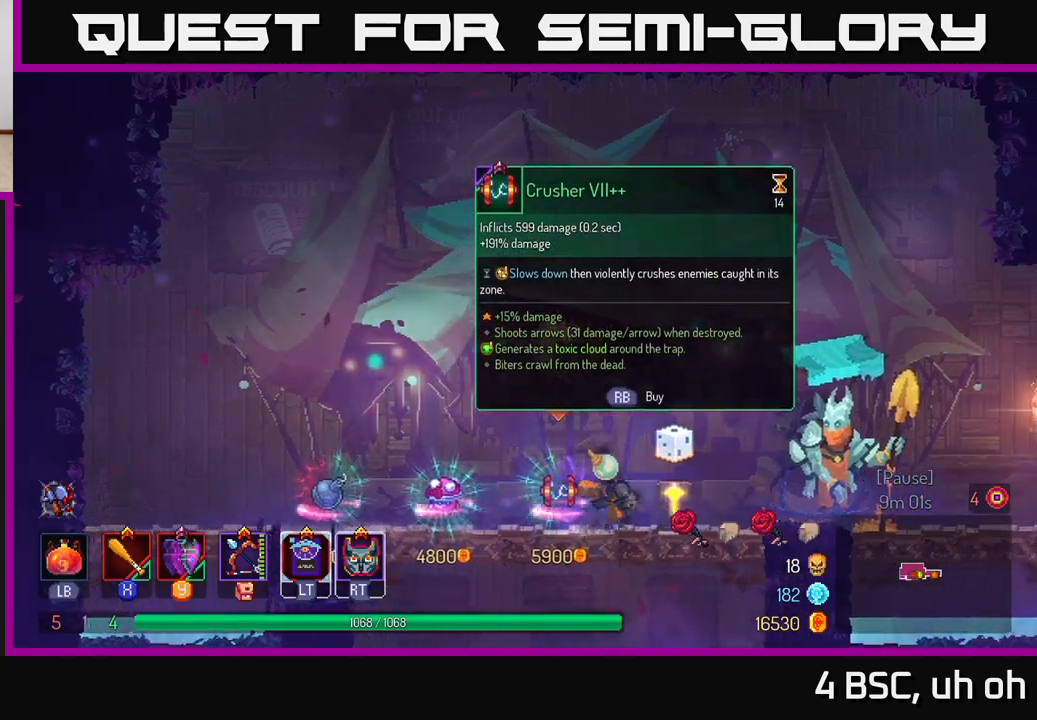
{"buttons": ["A"], "left_stick": "right", "right_stick": "center", "events": [[83, "B", "up"], [467, "A", "down"]]}
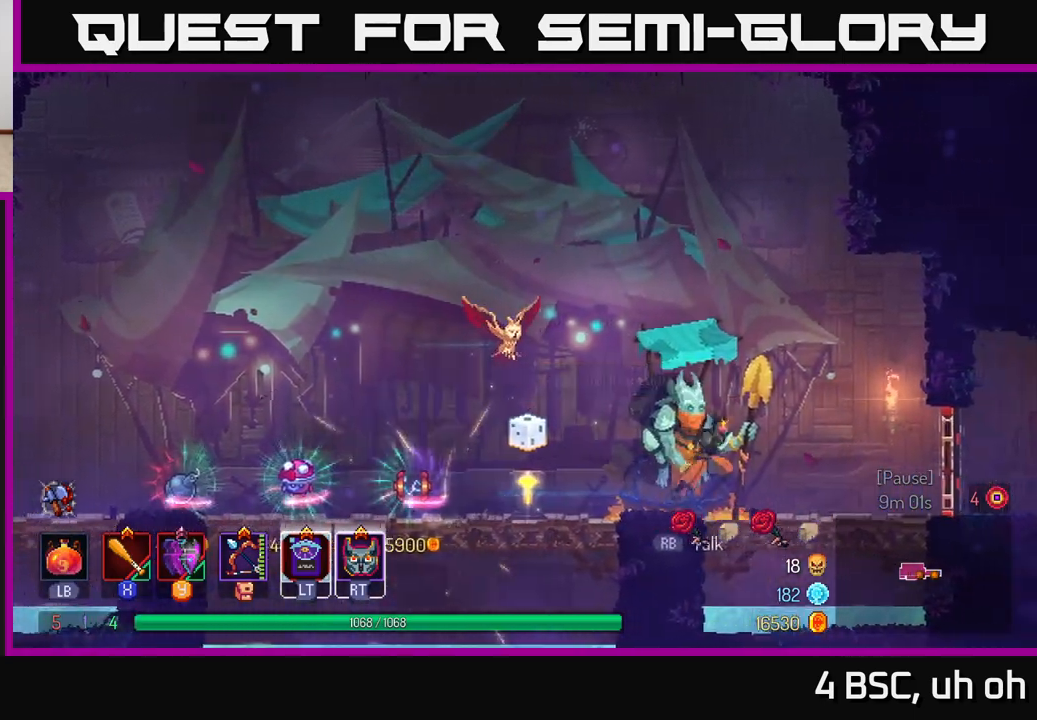
{"buttons": ["B"], "left_stick": "right", "right_stick": "center", "events": [[117, "A", "up"], [500, "B", "down"]]}
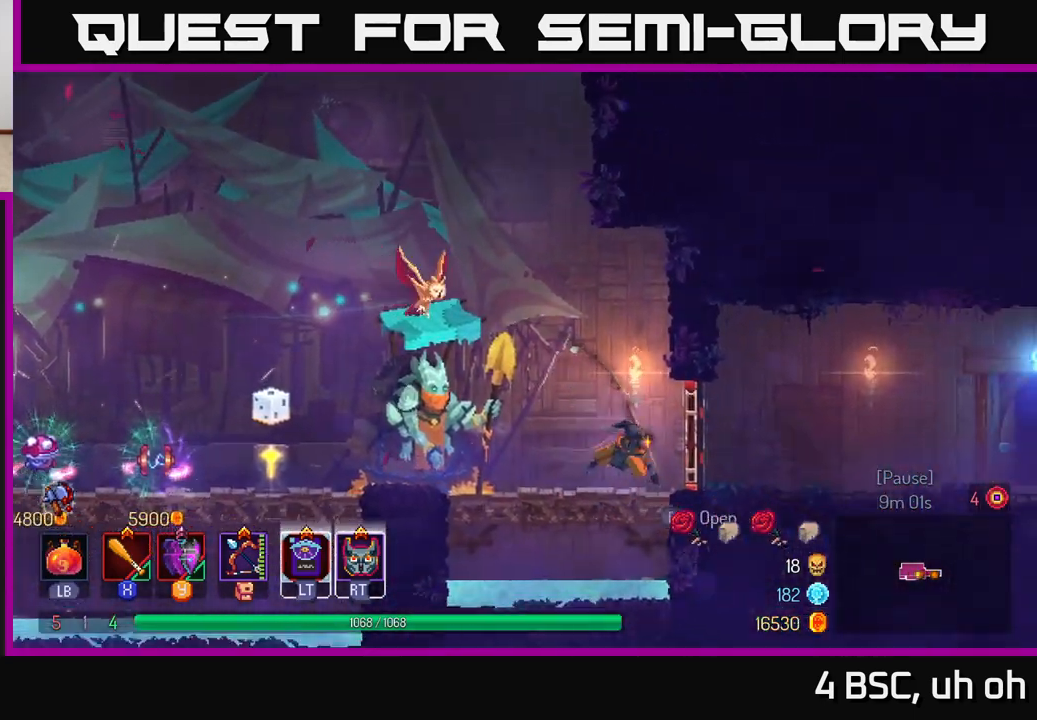
{"buttons": [], "left_stick": "right", "right_stick": "center", "events": [[283, "B", "up"]]}
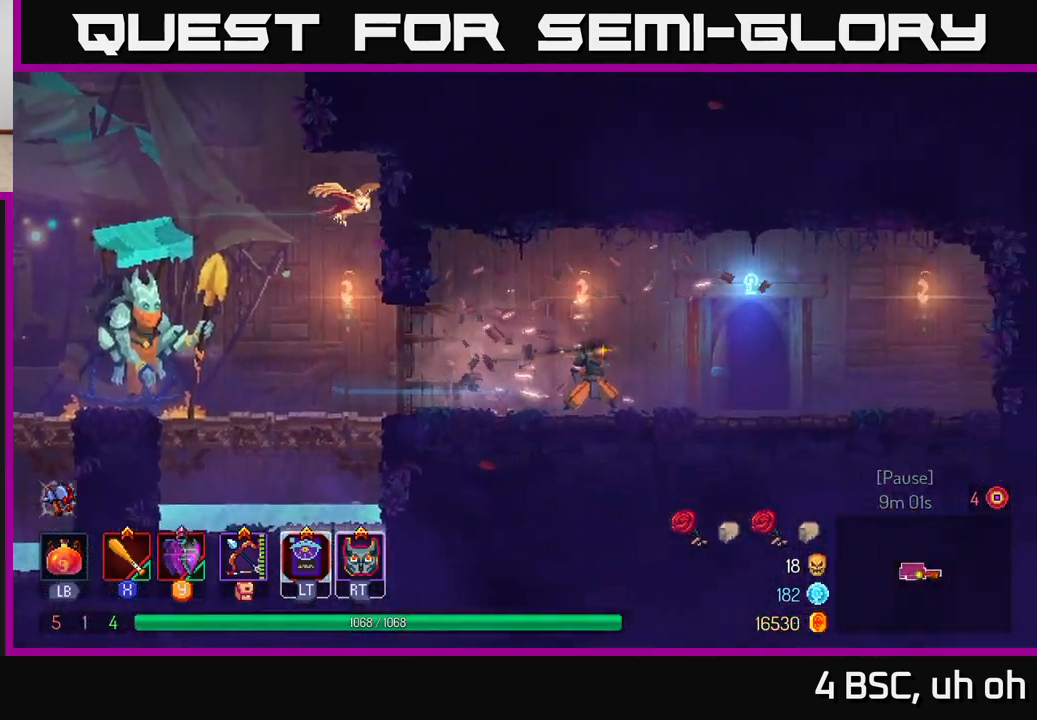
{"buttons": [], "left_stick": "right", "right_stick": "center", "events": [[350, "R1", "down"], [483, "R1", "up"]]}
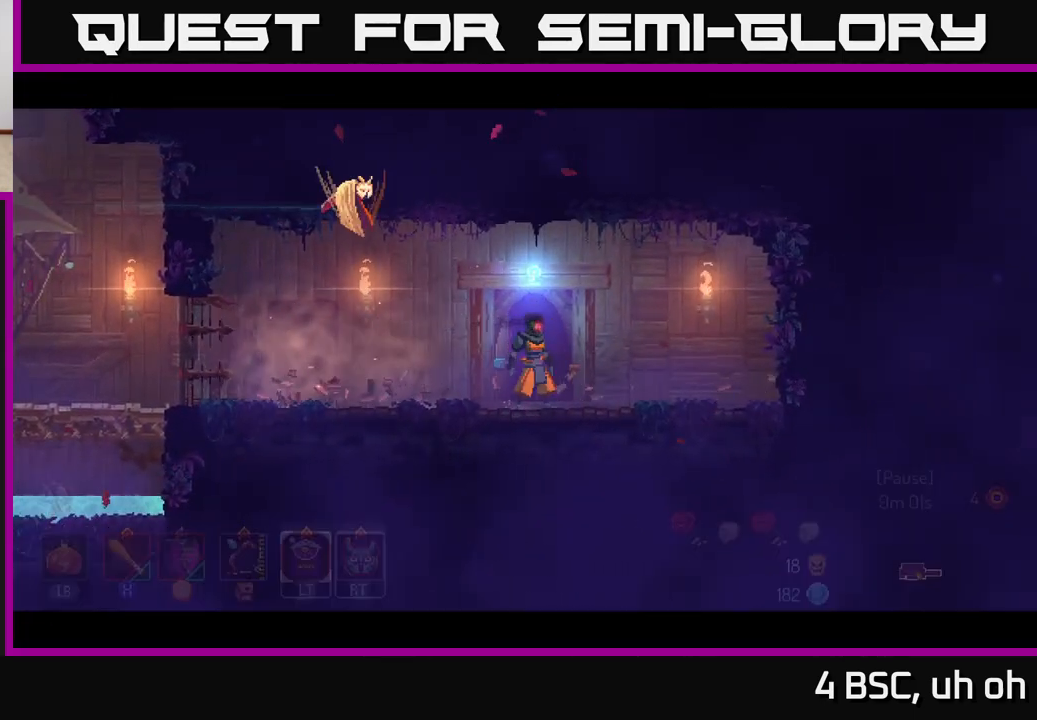
{"buttons": [], "left_stick": "center", "right_stick": "center", "events": [[83, "left_stick", "center"]]}
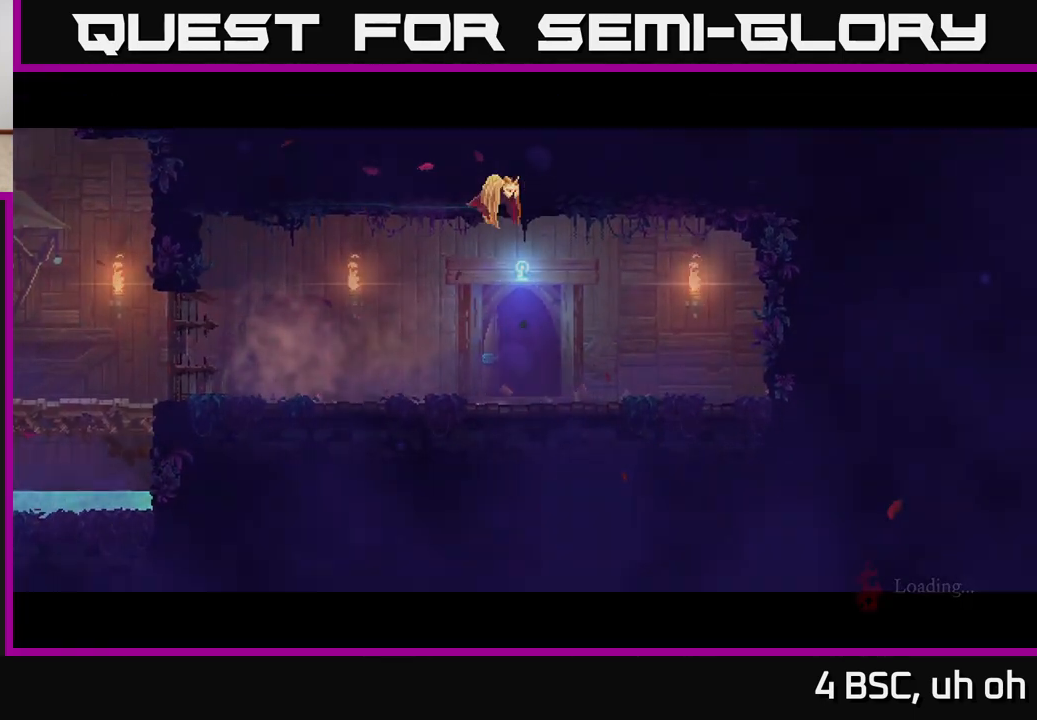
{"buttons": [], "left_stick": "right", "right_stick": "center", "events": [[500, "left_stick", "right"]]}
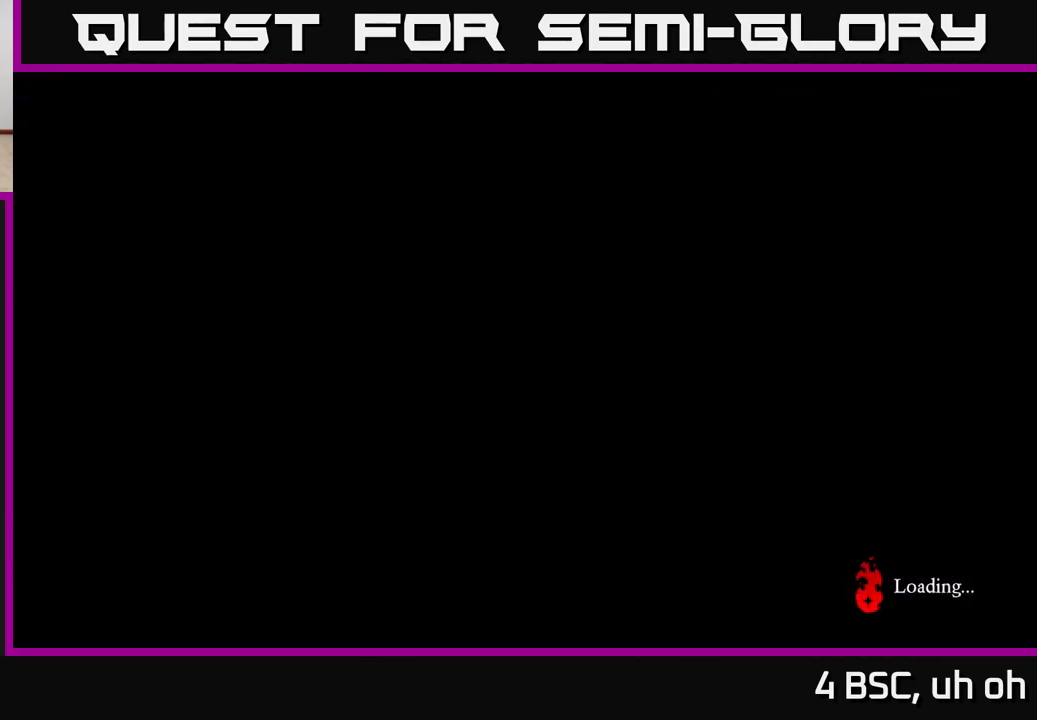
{"buttons": [], "left_stick": "right", "right_stick": "center", "events": []}
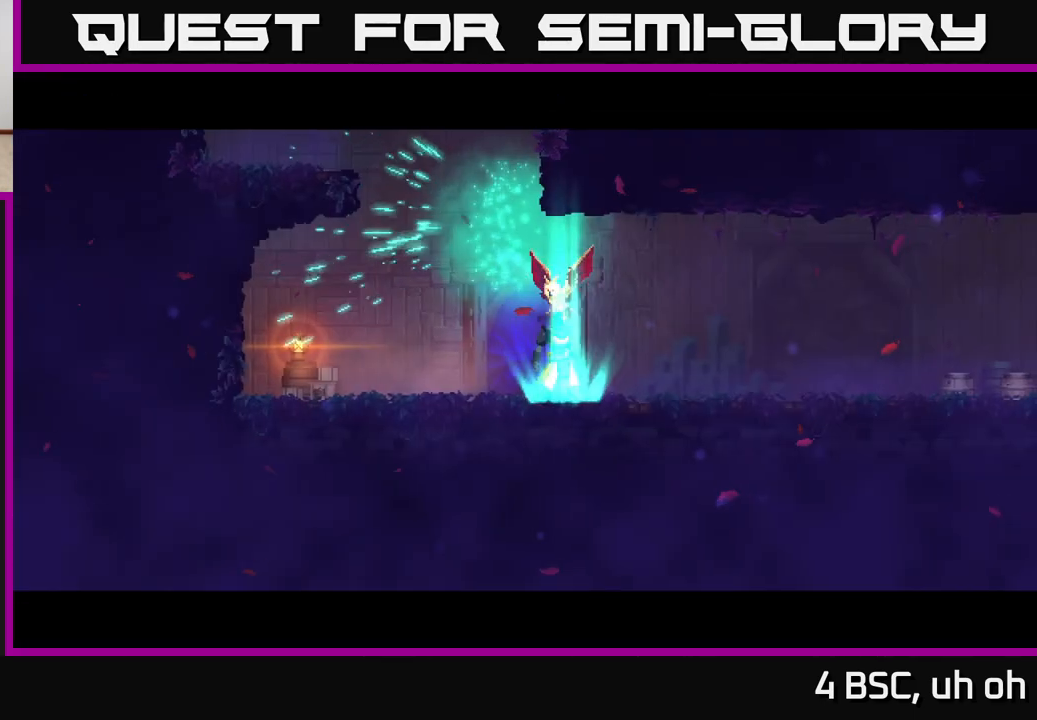
{"buttons": [], "left_stick": "right", "right_stick": "center", "events": []}
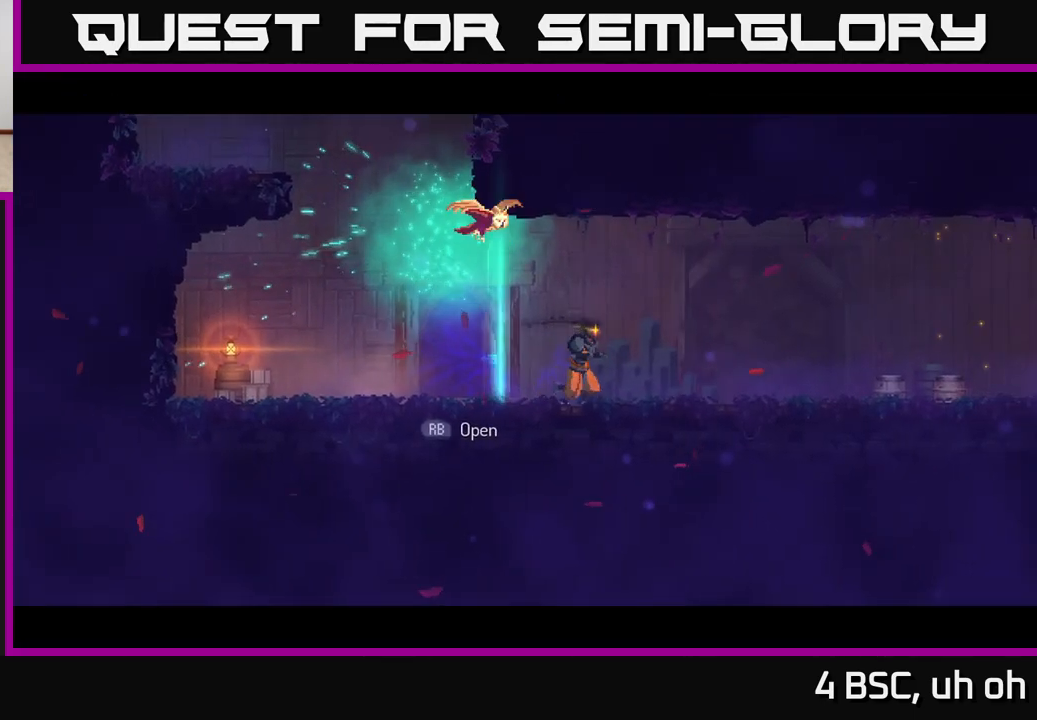
{"buttons": [], "left_stick": "right", "right_stick": "center", "events": [[167, "B", "down"], [450, "B", "up"]]}
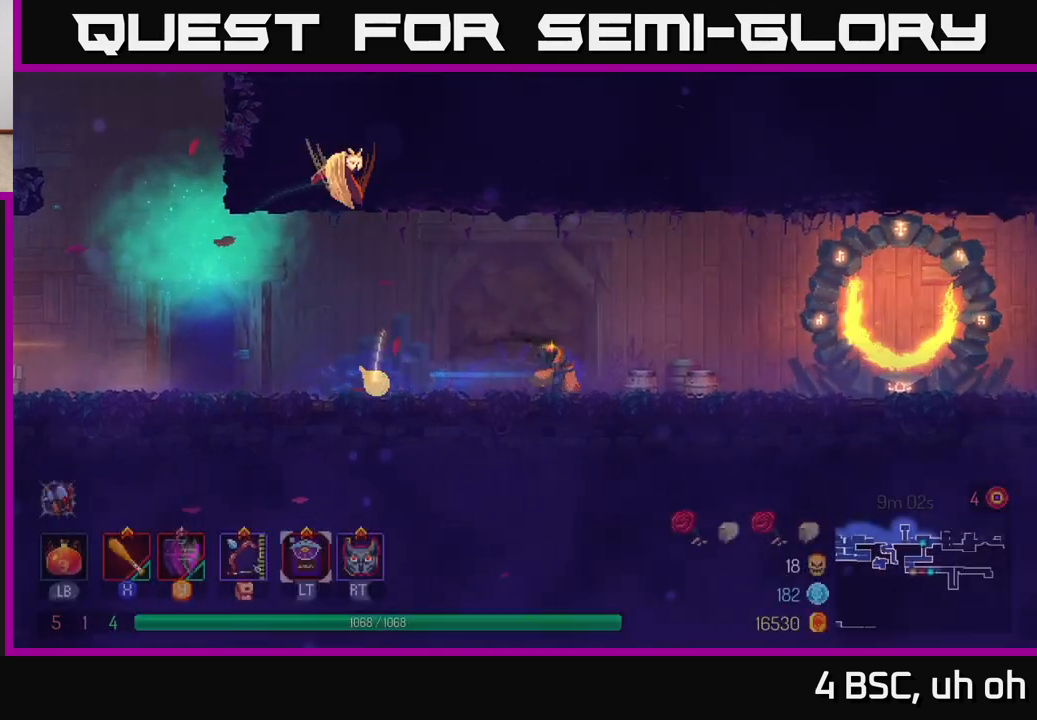
{"buttons": [], "left_stick": "right", "right_stick": "center", "events": [[100, "A", "down"], [333, "A", "up"]]}
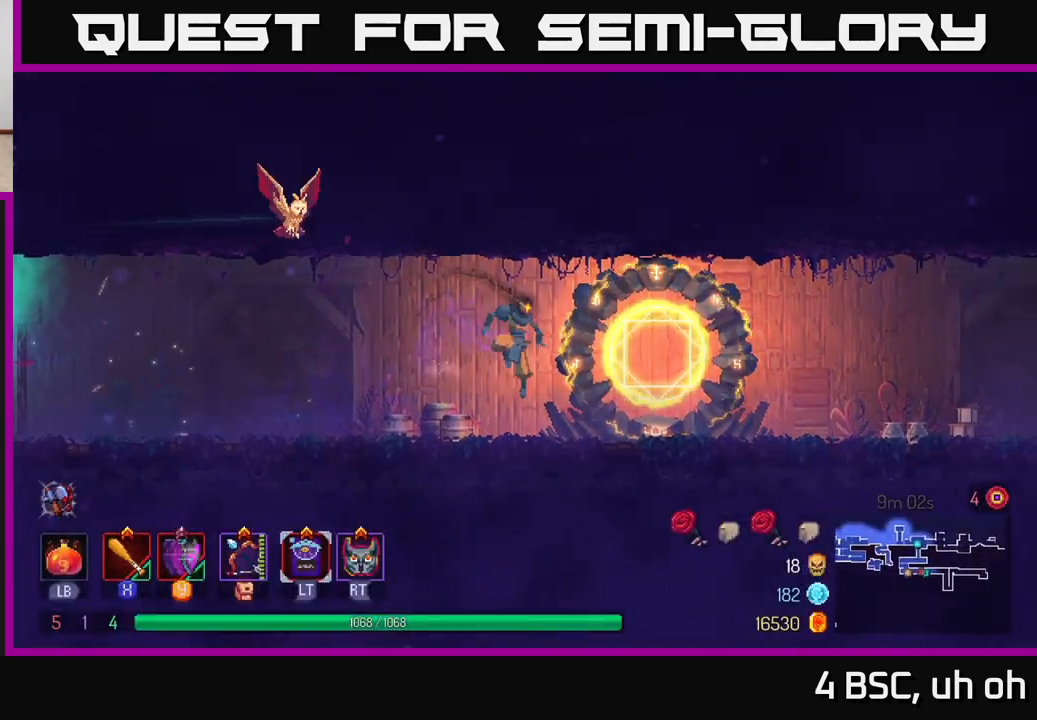
{"buttons": [], "left_stick": "right", "right_stick": "center", "events": [[117, "B", "down"], [300, "B", "up"]]}
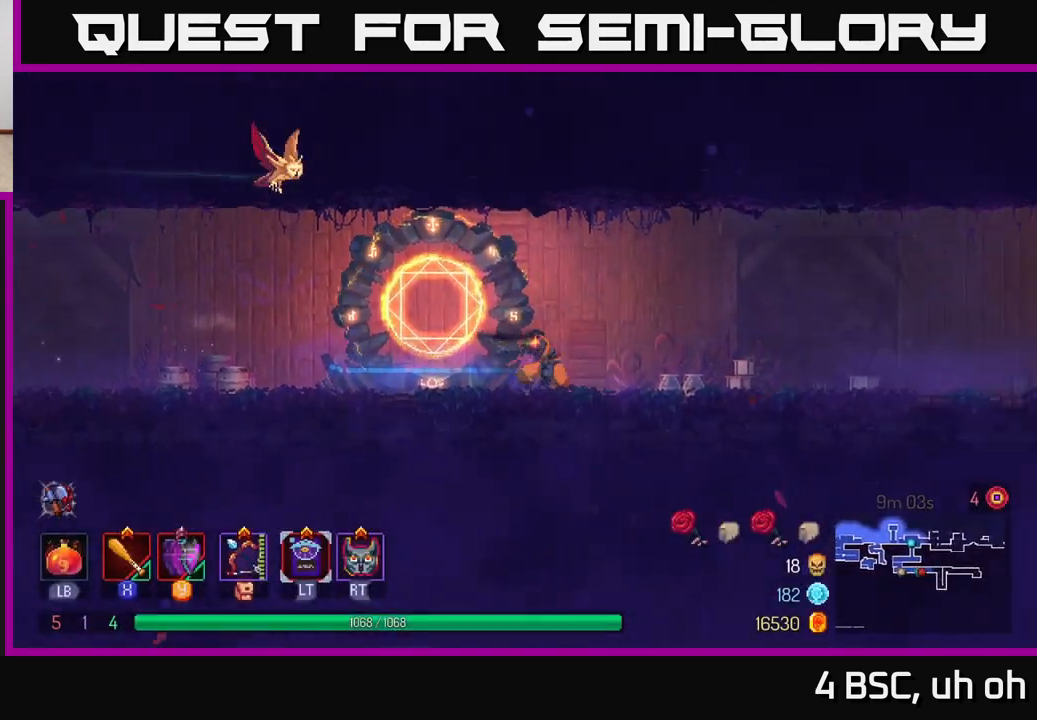
{"buttons": [], "left_stick": "right", "right_stick": "center", "events": [[133, "A", "down"], [333, "A", "up"]]}
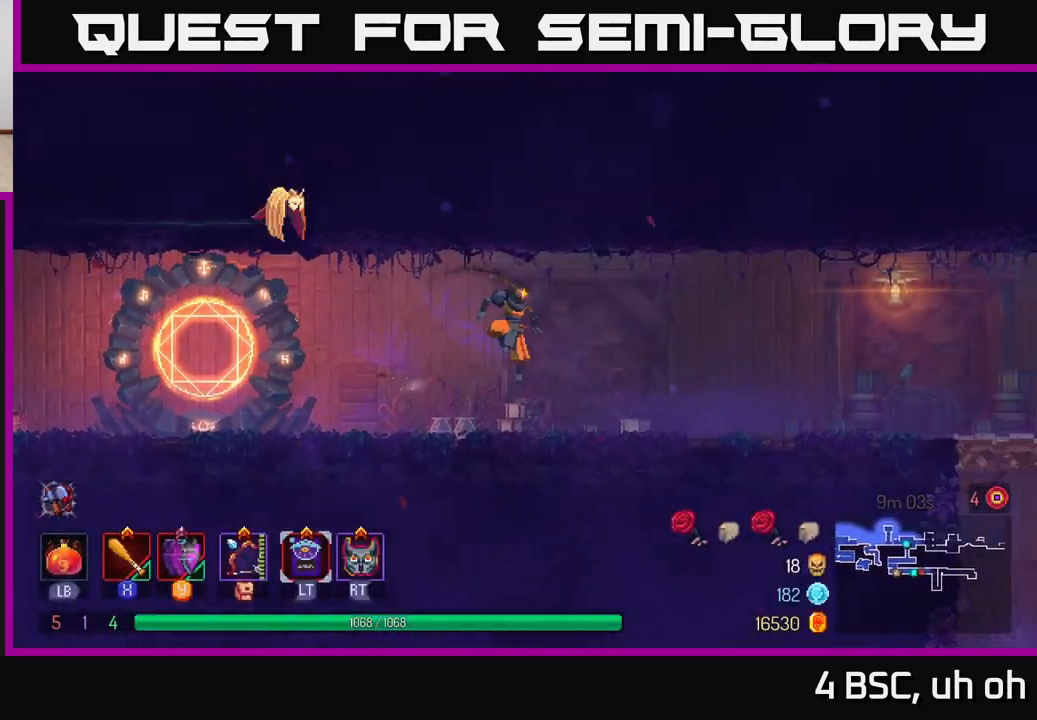
{"buttons": [], "left_stick": "right", "right_stick": "center", "events": [[183, "B", "down"], [350, "B", "up"]]}
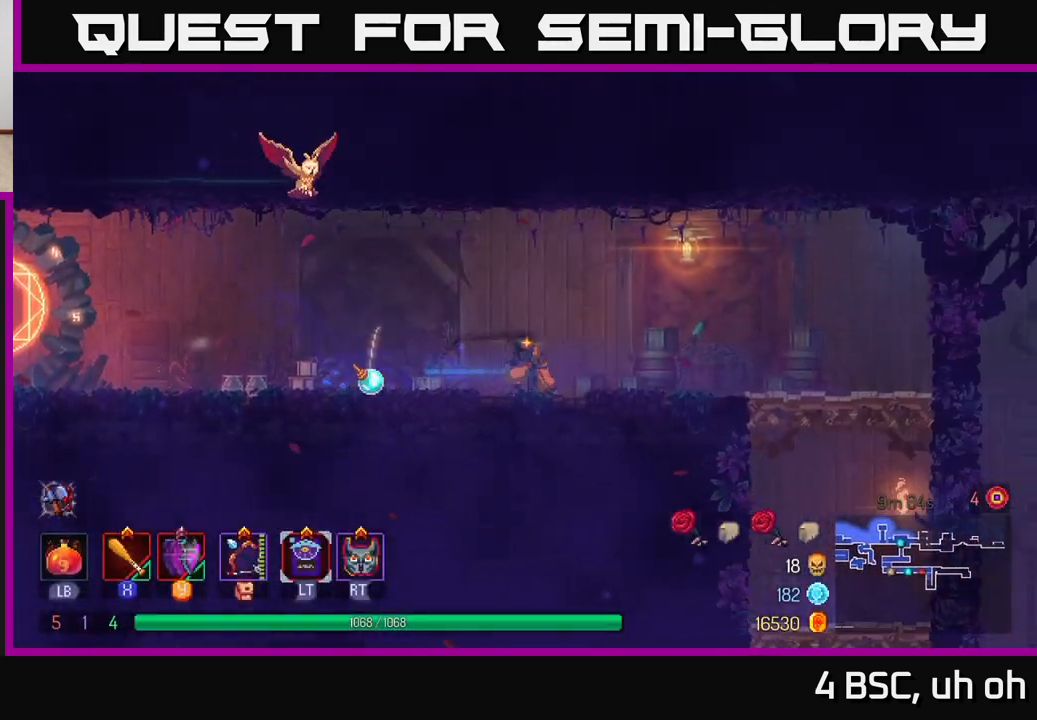
{"buttons": [], "left_stick": "right", "right_stick": "center", "events": []}
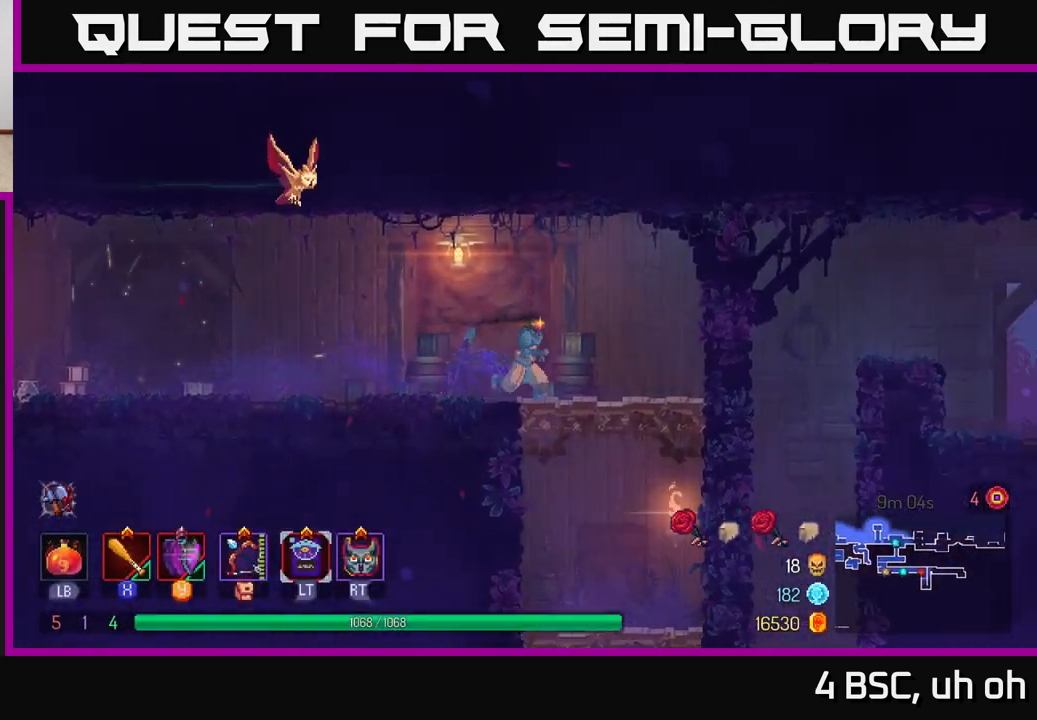
{"buttons": [], "left_stick": "center", "right_stick": "center", "events": [[150, "A", "down"], [150, "left_stick", "down"], [183, "A", "up"], [267, "A", "down"], [350, "A", "up"], [417, "left_stick", "center"]]}
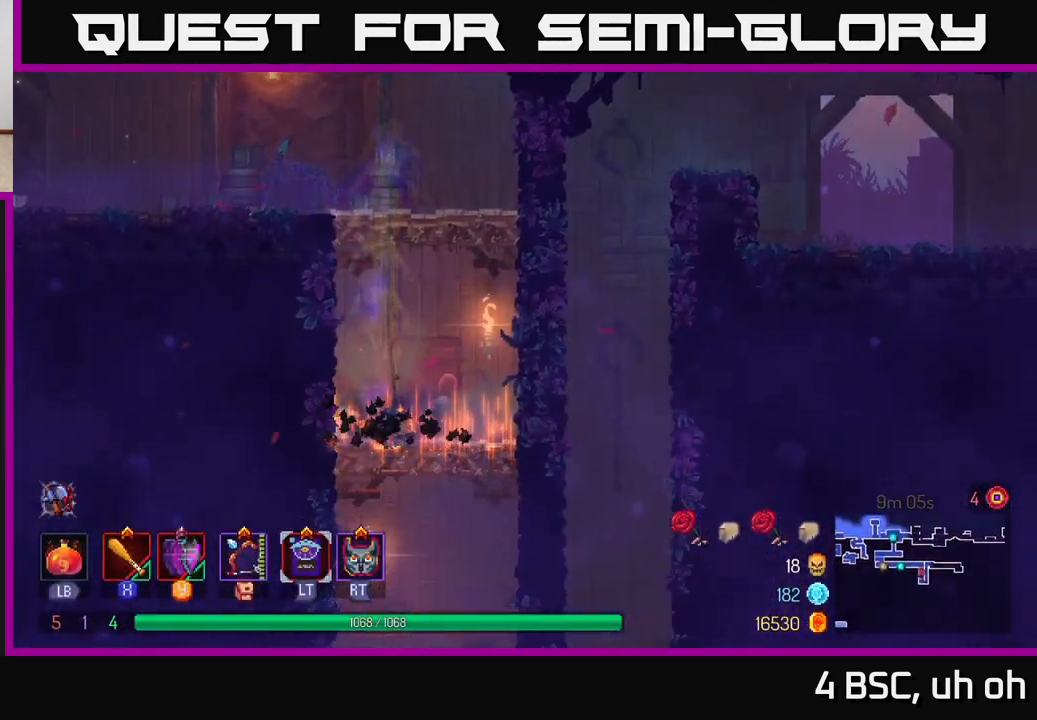
{"buttons": [], "left_stick": "center", "right_stick": "center", "events": [[217, "SELECT", "down"], [367, "SELECT", "up"]]}
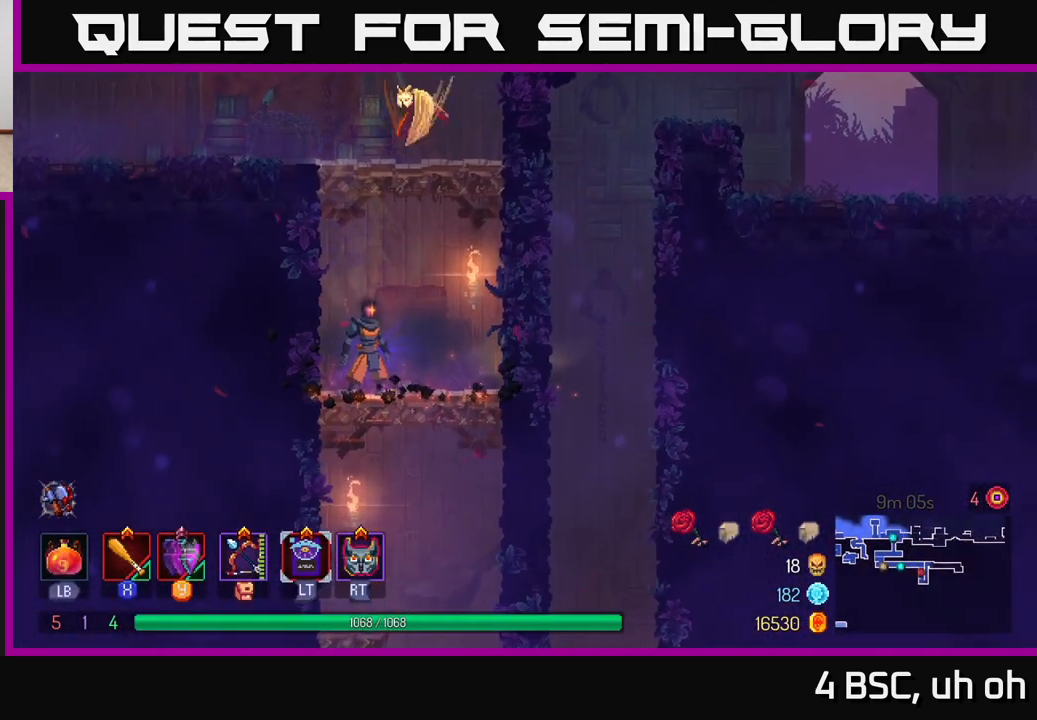
{"buttons": [], "left_stick": "center", "right_stick": "center", "events": [[100, "SELECT", "down"], [267, "SELECT", "up"]]}
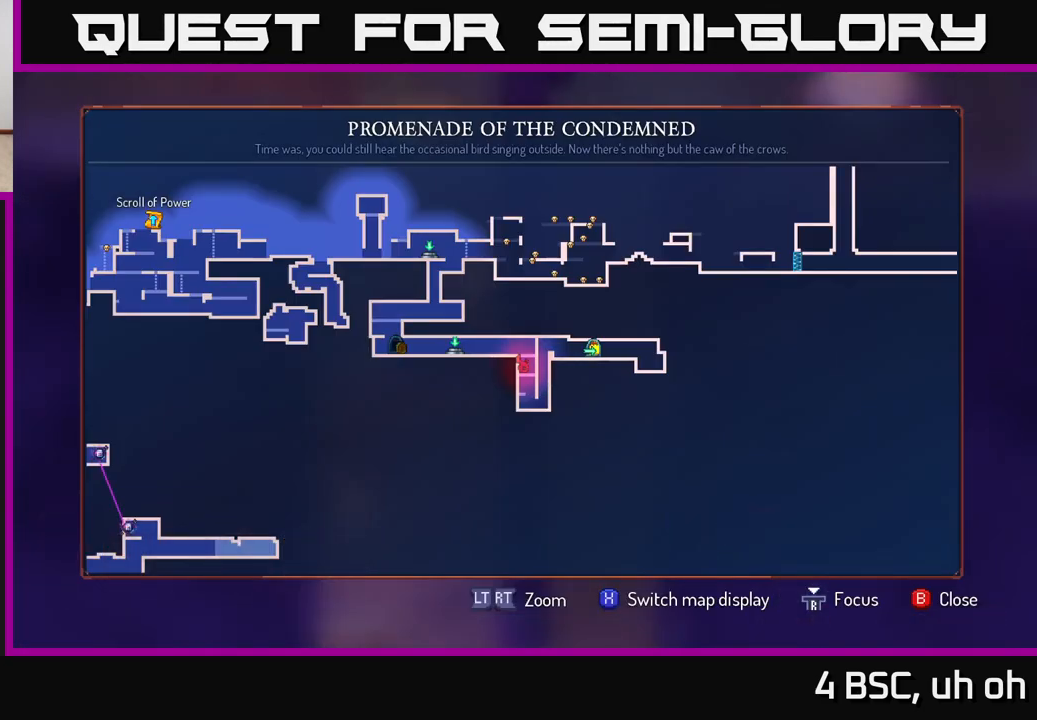
{"buttons": [], "left_stick": "up-right", "right_stick": "center", "events": [[150, "left_stick", "right"], [250, "left_stick", "up-right"]]}
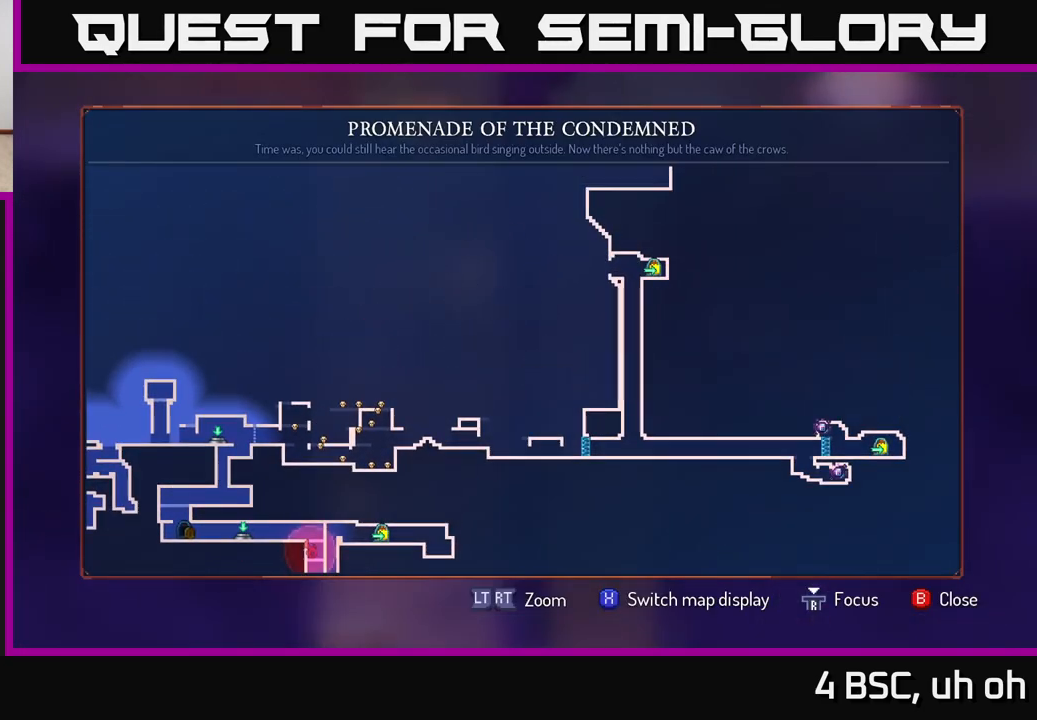
{"buttons": [], "left_stick": "center", "right_stick": "center", "events": [[83, "left_stick", "center"]]}
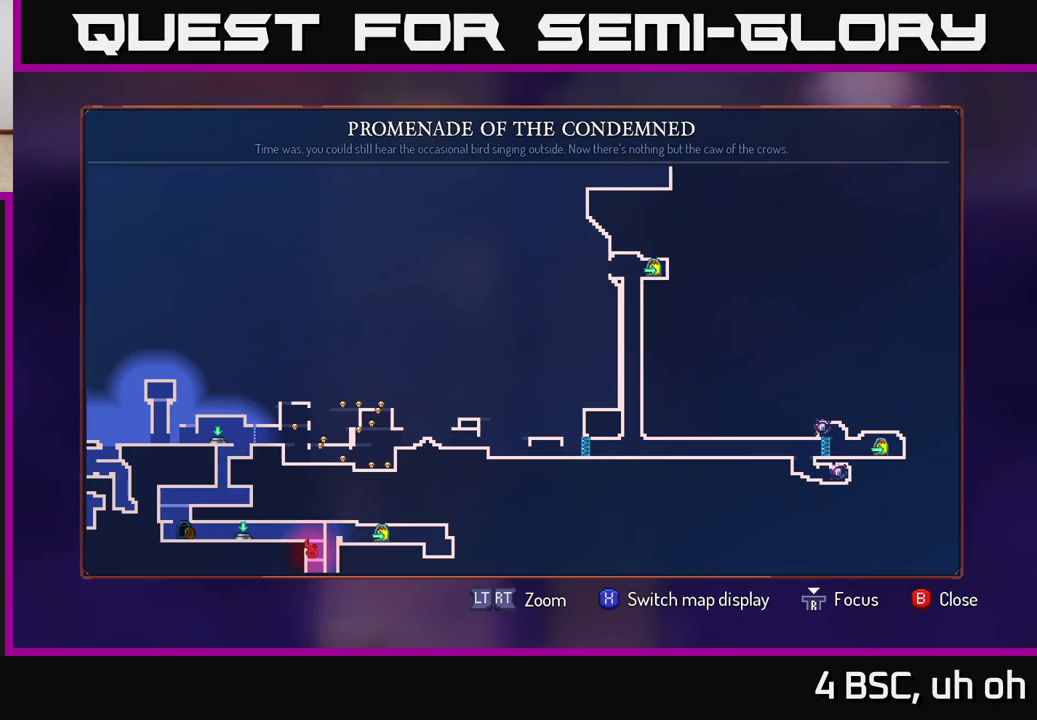
{"buttons": [], "left_stick": "center", "right_stick": "center", "events": []}
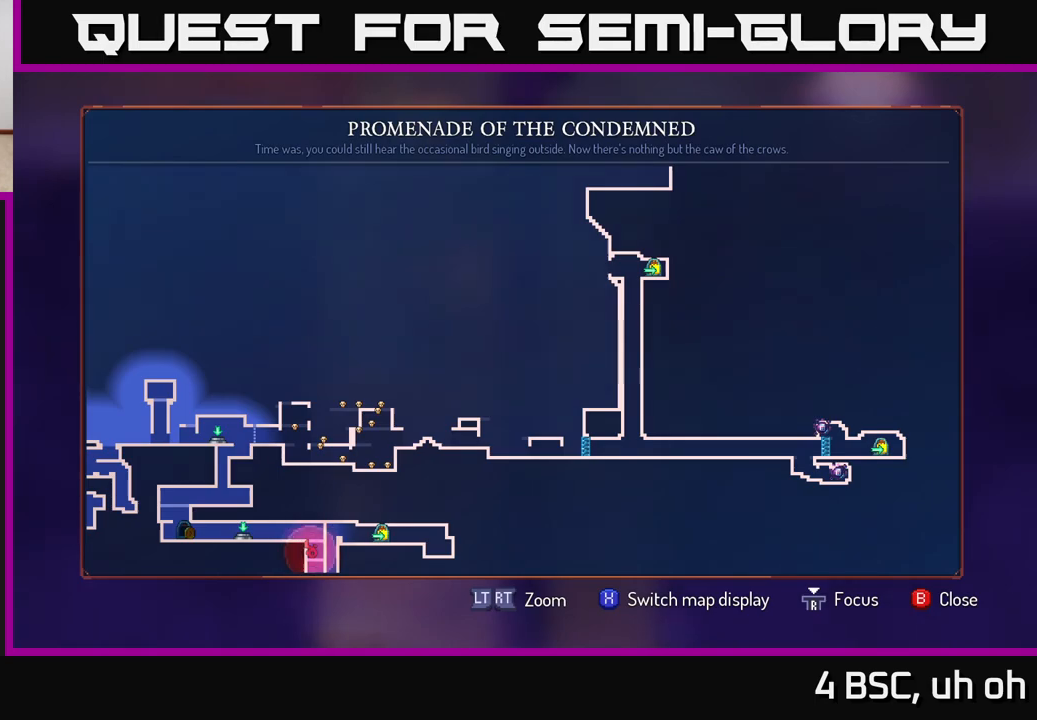
{"buttons": [], "left_stick": "center", "right_stick": "center", "events": [[83, "left_stick", "down-left"], [267, "left_stick", "center"]]}
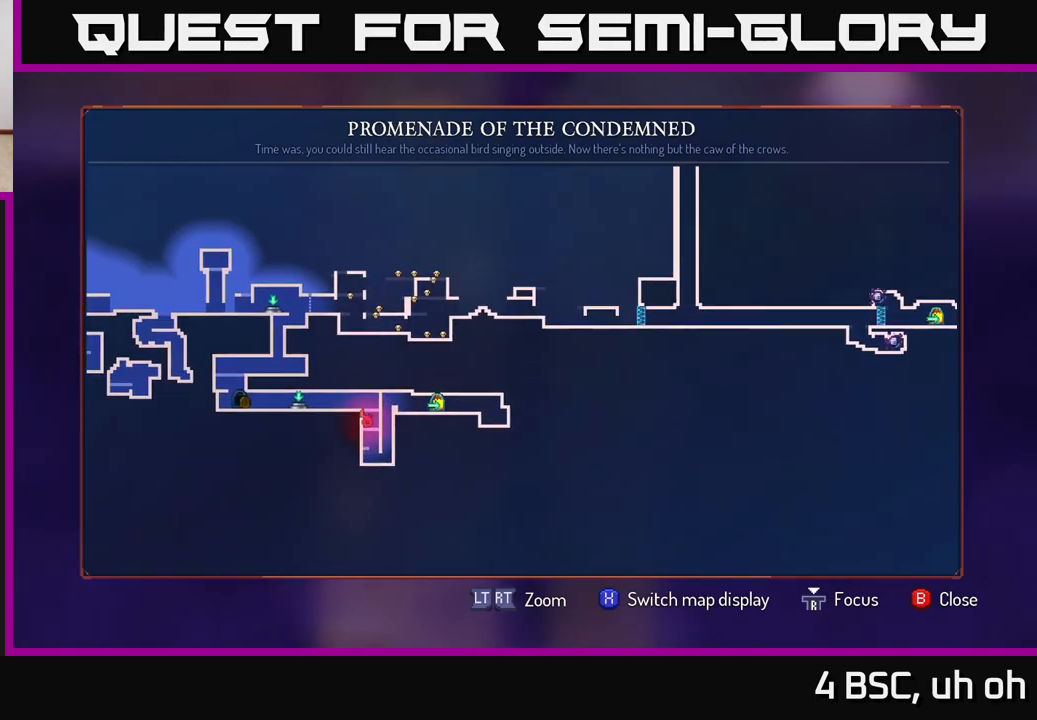
{"buttons": [], "left_stick": "right", "right_stick": "center", "events": [[33, "SELECT", "down"], [150, "SELECT", "up"], [317, "left_stick", "right"]]}
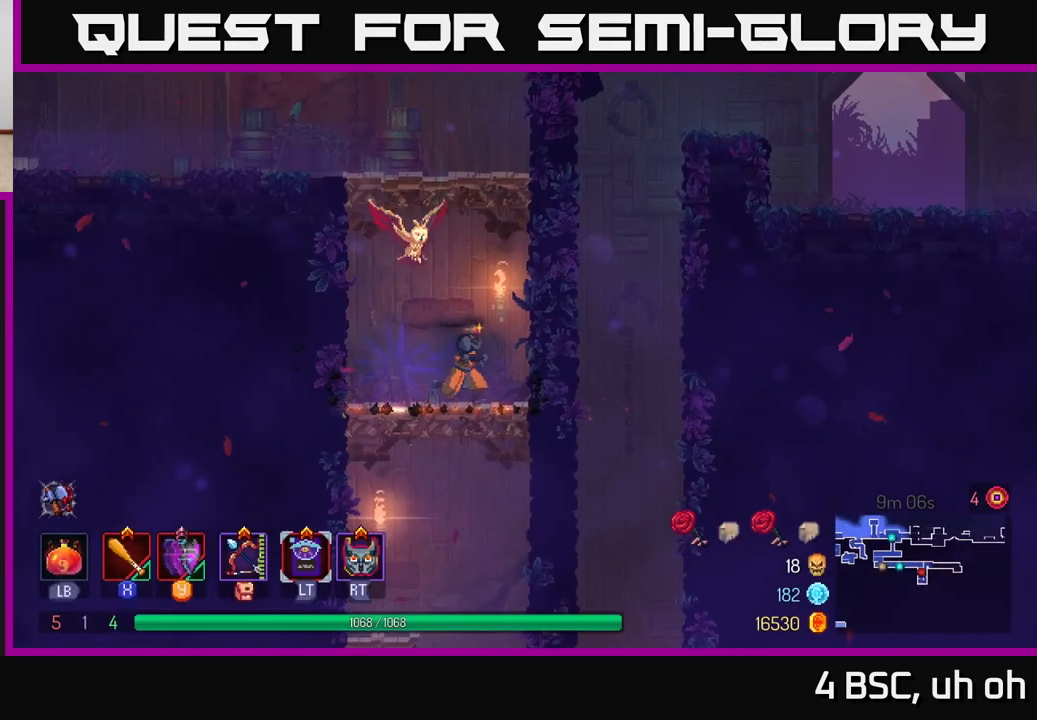
{"buttons": ["B"], "left_stick": "right", "right_stick": "center", "events": [[117, "left_stick", "down"], [150, "A", "down"], [200, "A", "up"], [233, "A", "down"], [383, "A", "up"], [433, "left_stick", "center"], [483, "B", "down"], [483, "left_stick", "right"]]}
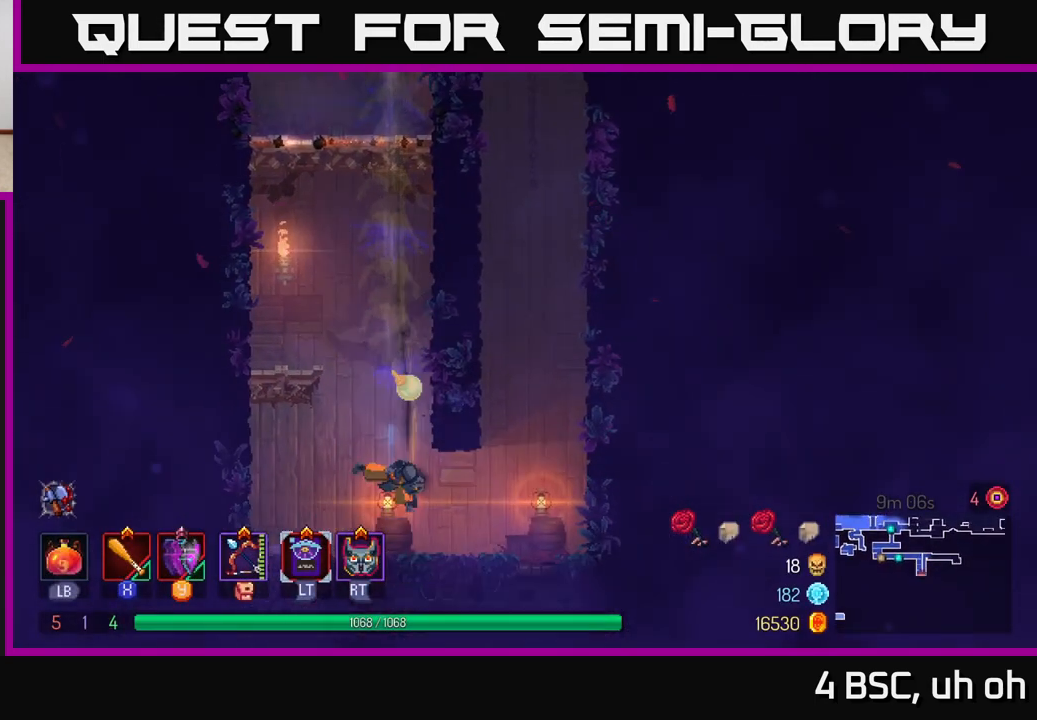
{"buttons": ["A"], "left_stick": "right", "right_stick": "center", "events": [[117, "B", "up"], [383, "A", "down"]]}
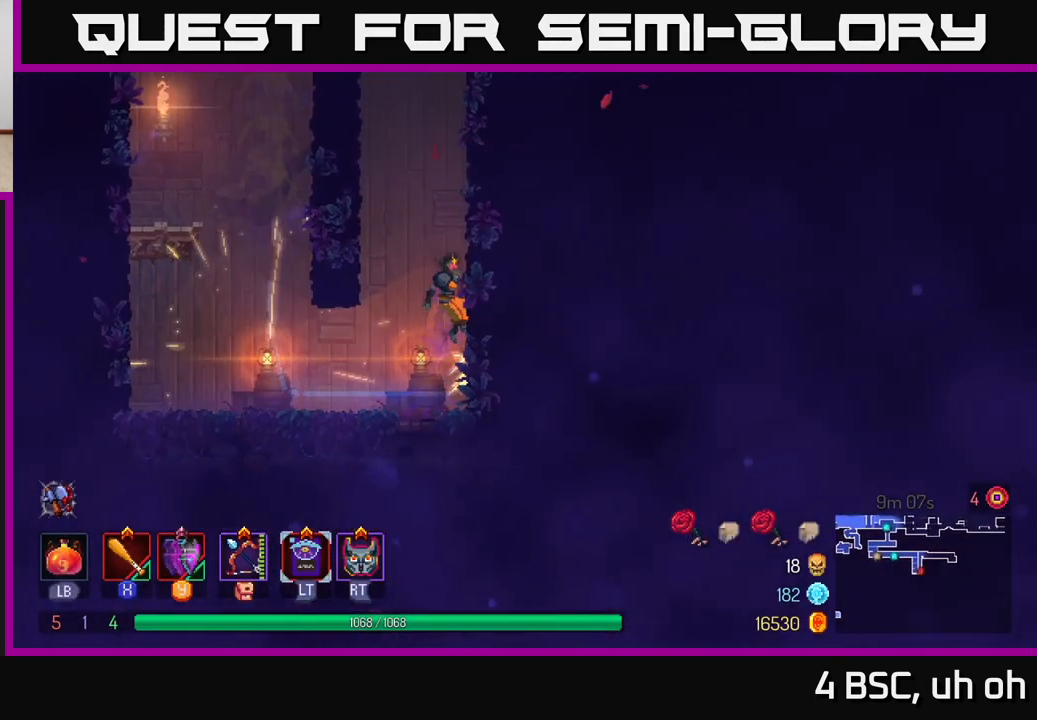
{"buttons": [], "left_stick": "up-right", "right_stick": "center", "events": [[83, "A", "up"], [283, "A", "down"], [283, "left_stick", "left"], [483, "A", "up"], [500, "left_stick", "up-right"]]}
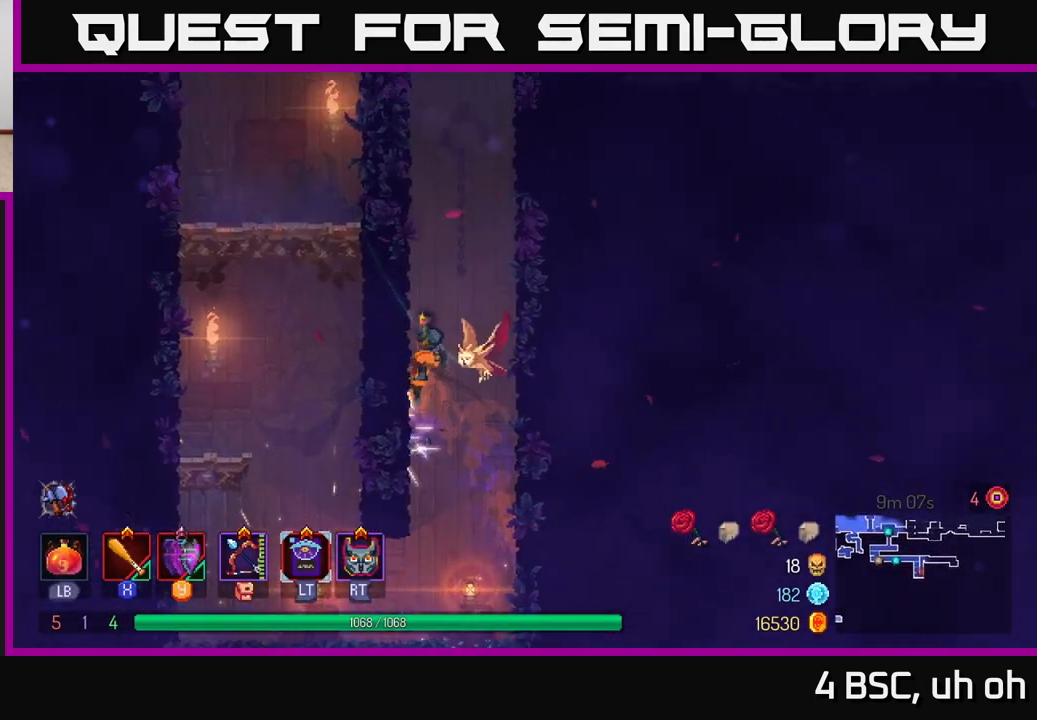
{"buttons": ["A"], "left_stick": "left", "right_stick": "center", "events": [[17, "left_stick", "right"], [83, "A", "down"], [267, "A", "up"], [383, "A", "down"], [400, "left_stick", "left"]]}
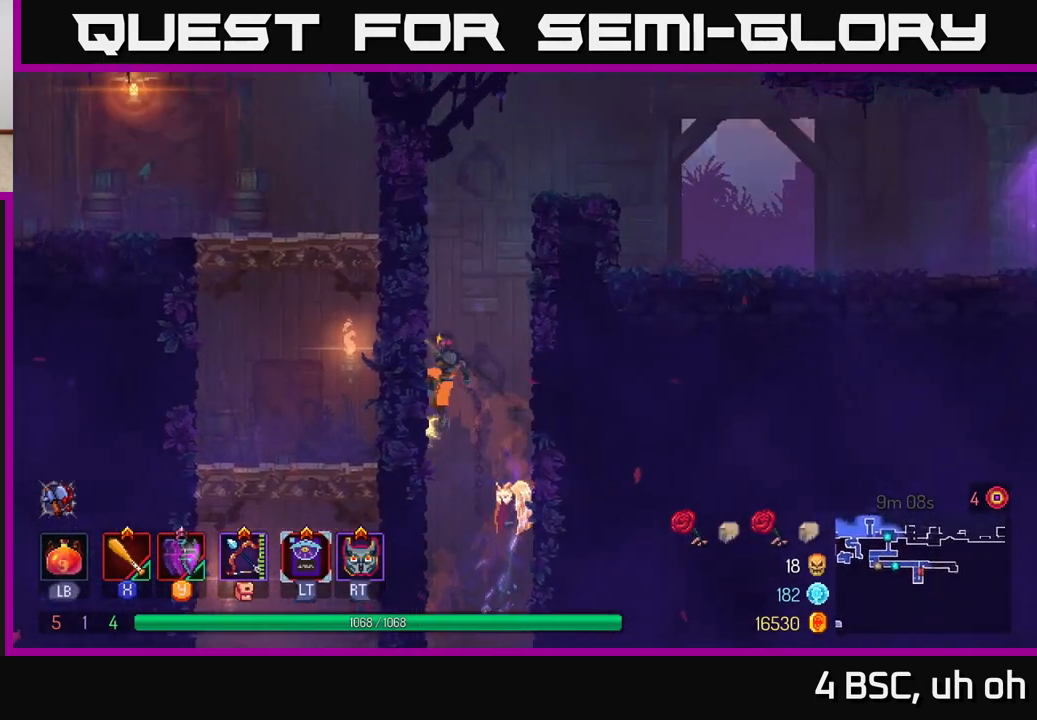
{"buttons": [], "left_stick": "right", "right_stick": "center", "events": [[100, "A", "up"], [167, "left_stick", "right"], [200, "A", "down"], [417, "A", "up"]]}
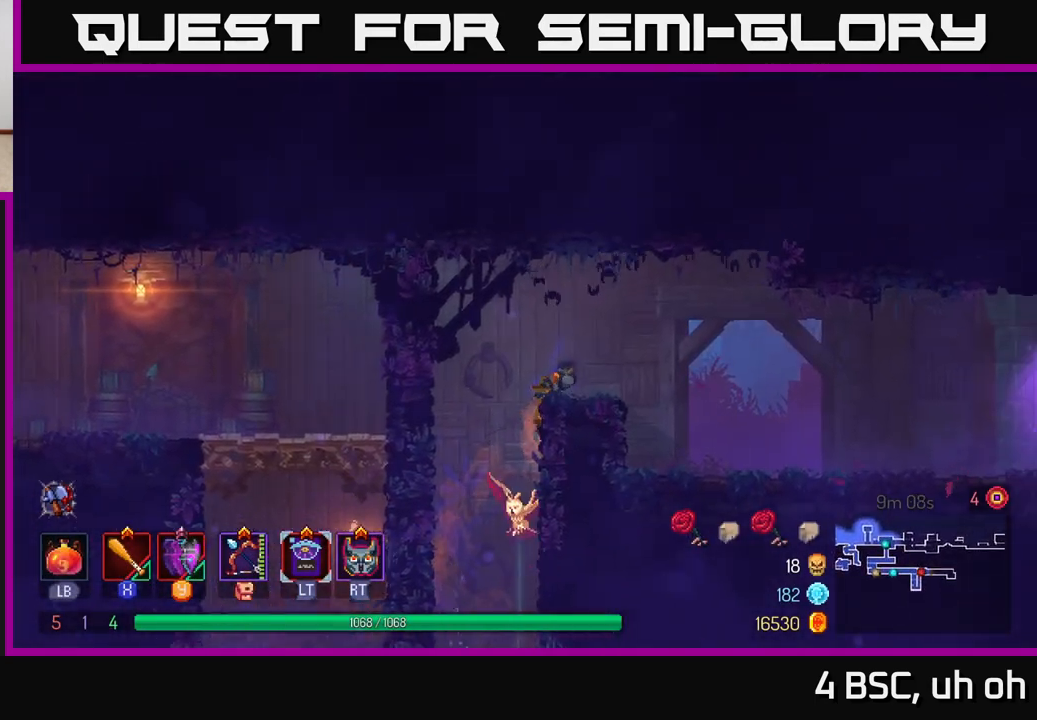
{"buttons": [], "left_stick": "right", "right_stick": "center", "events": [[67, "B", "down"], [267, "B", "up"]]}